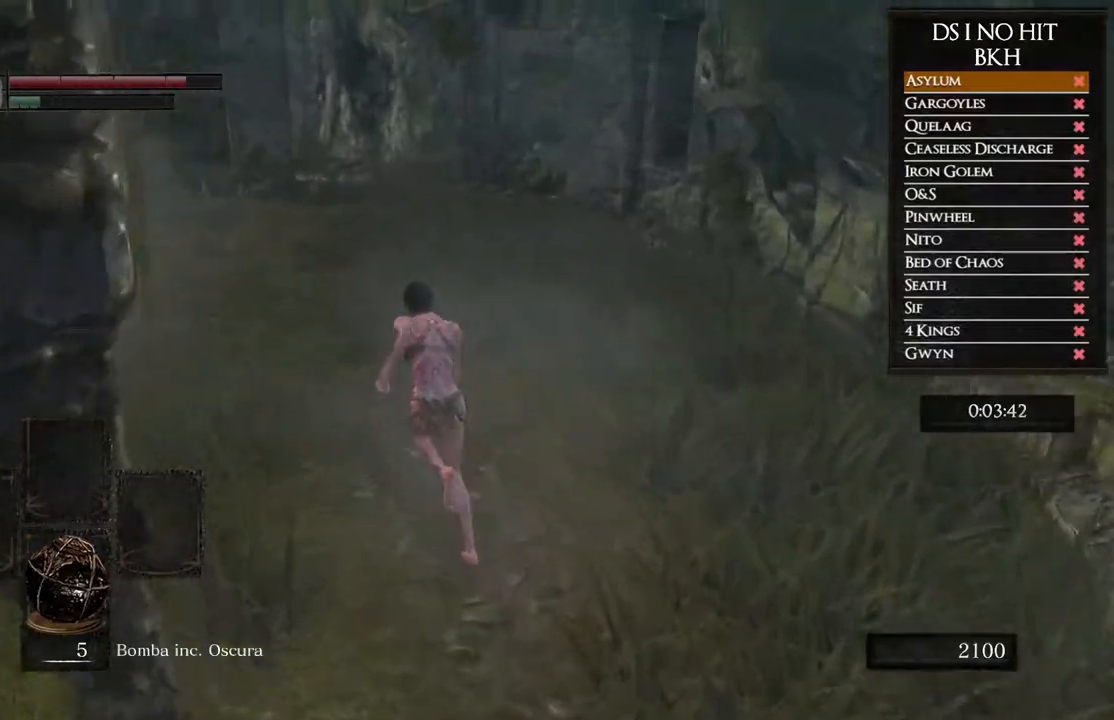
Gameplay with a controller (Xbox layout); each line is a JSON object with the inputs held at the frame after it. "events" lists button and stick changes between this image and that frame as [ms after this image, input, new state], when the widget could be followed in between.
{"buttons": ["B"], "left_stick": "up", "right_stick": "center", "events": []}
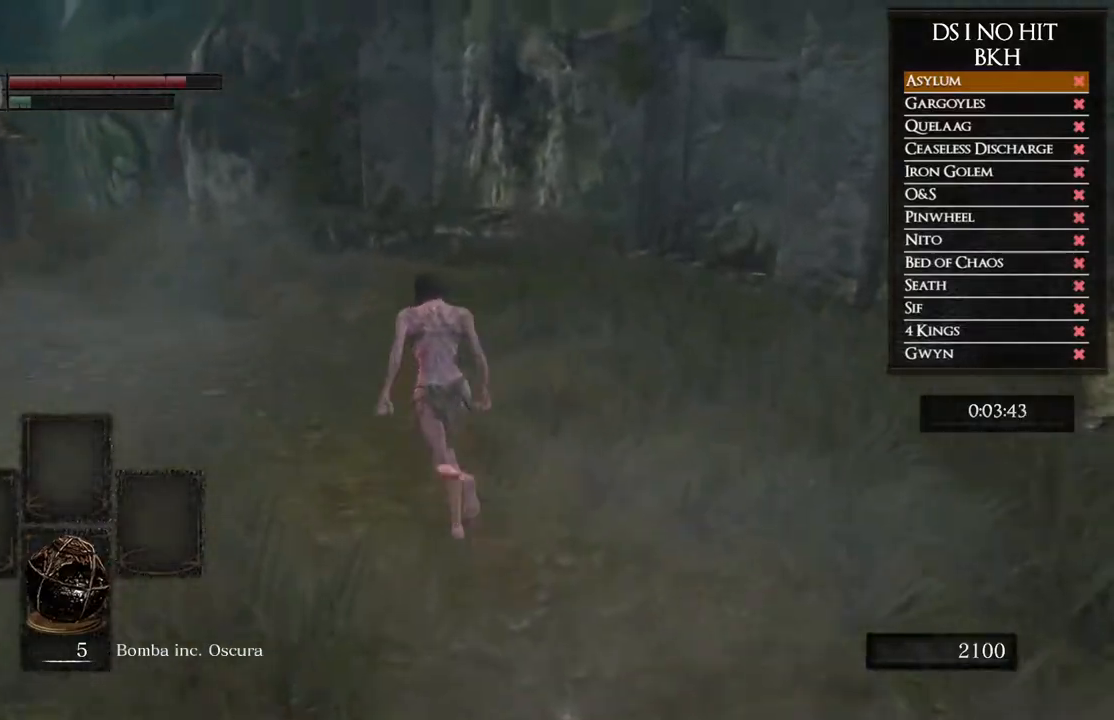
{"buttons": ["B"], "left_stick": "up", "right_stick": "center", "events": []}
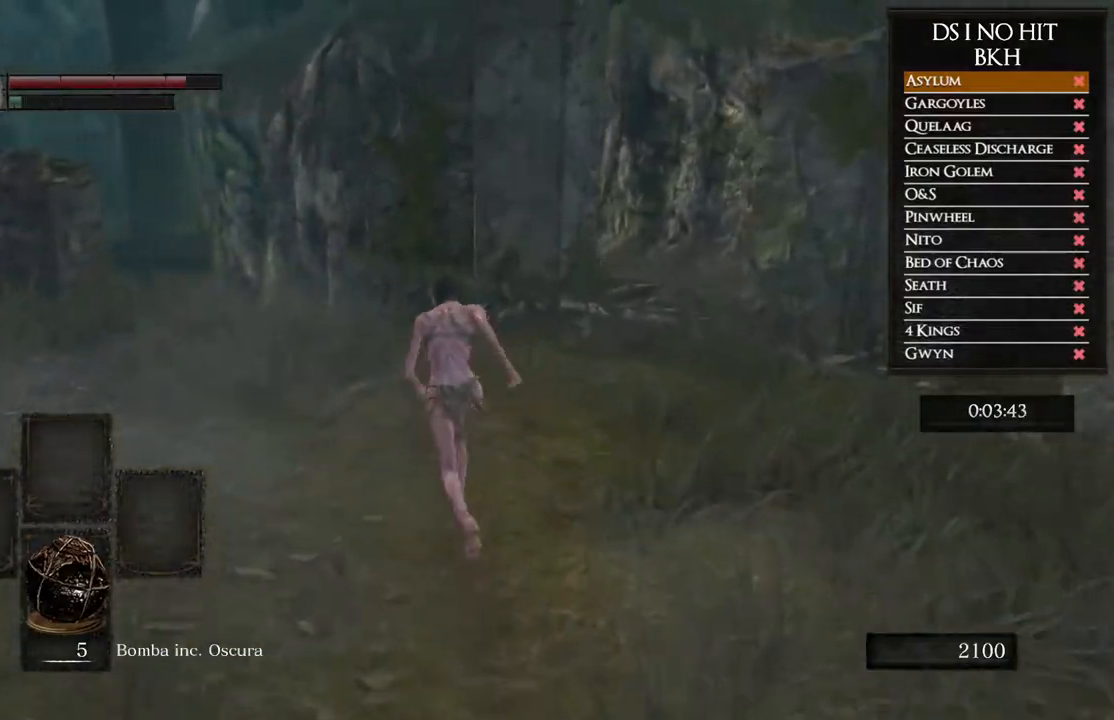
{"buttons": [], "left_stick": "up", "right_stick": "center", "events": [[400, "B", "up"]]}
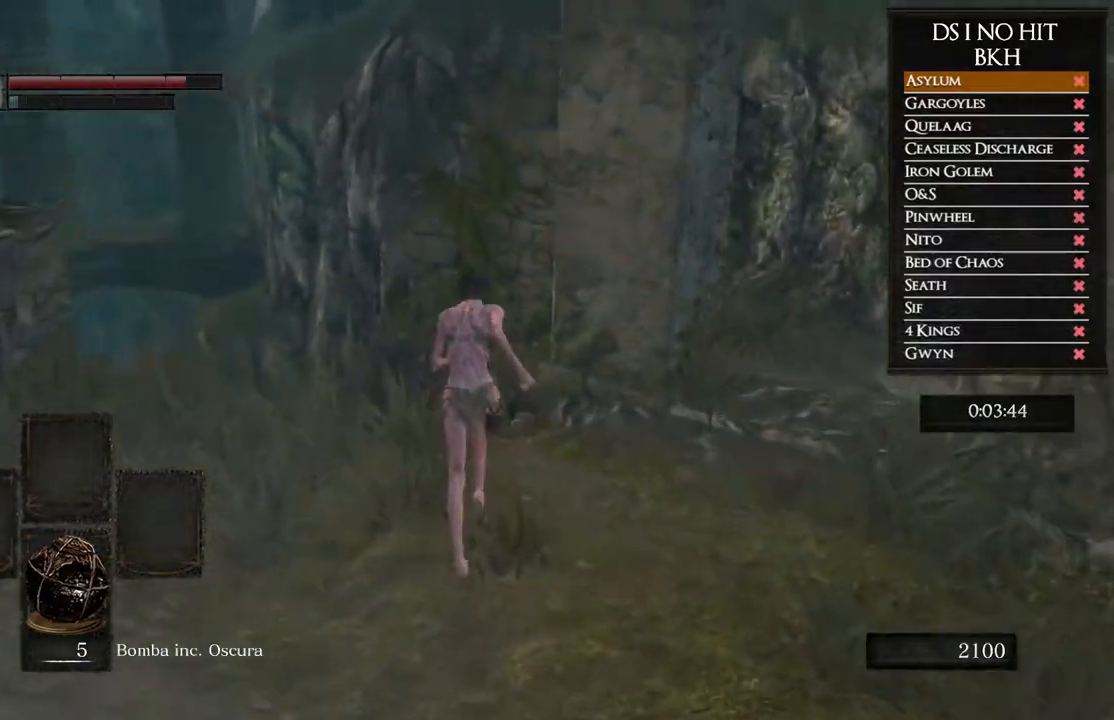
{"buttons": [], "left_stick": "up", "right_stick": "right", "events": [[250, "right_stick", "right"]]}
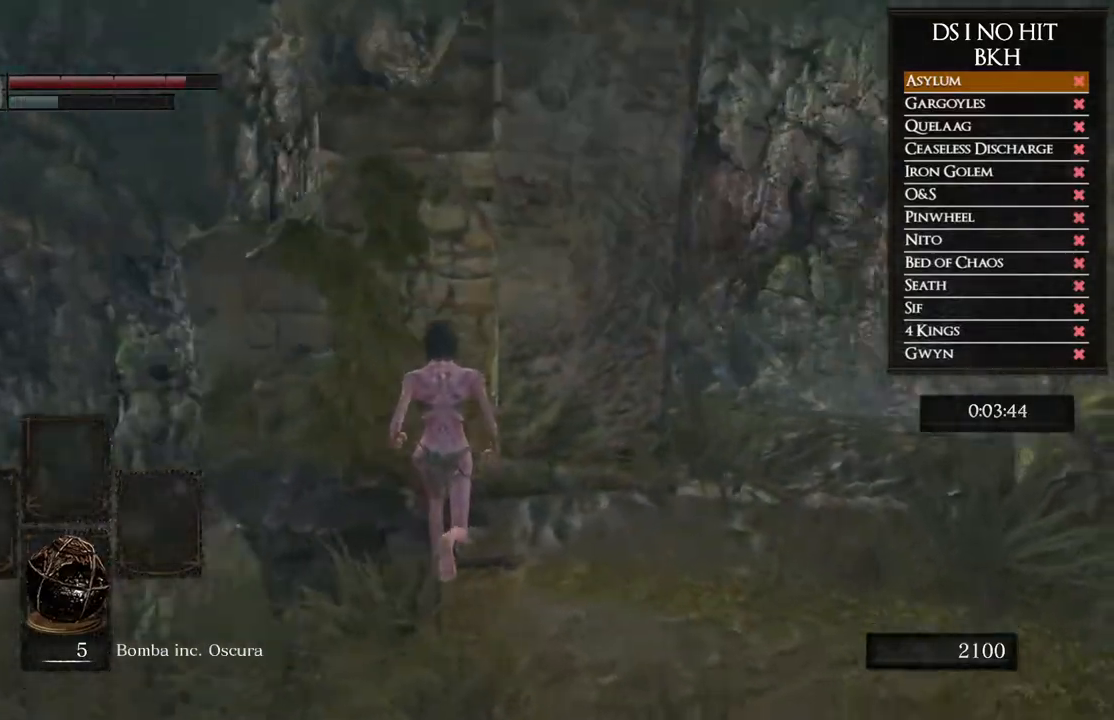
{"buttons": [], "left_stick": "up", "right_stick": "center", "events": [[450, "right_stick", "center"]]}
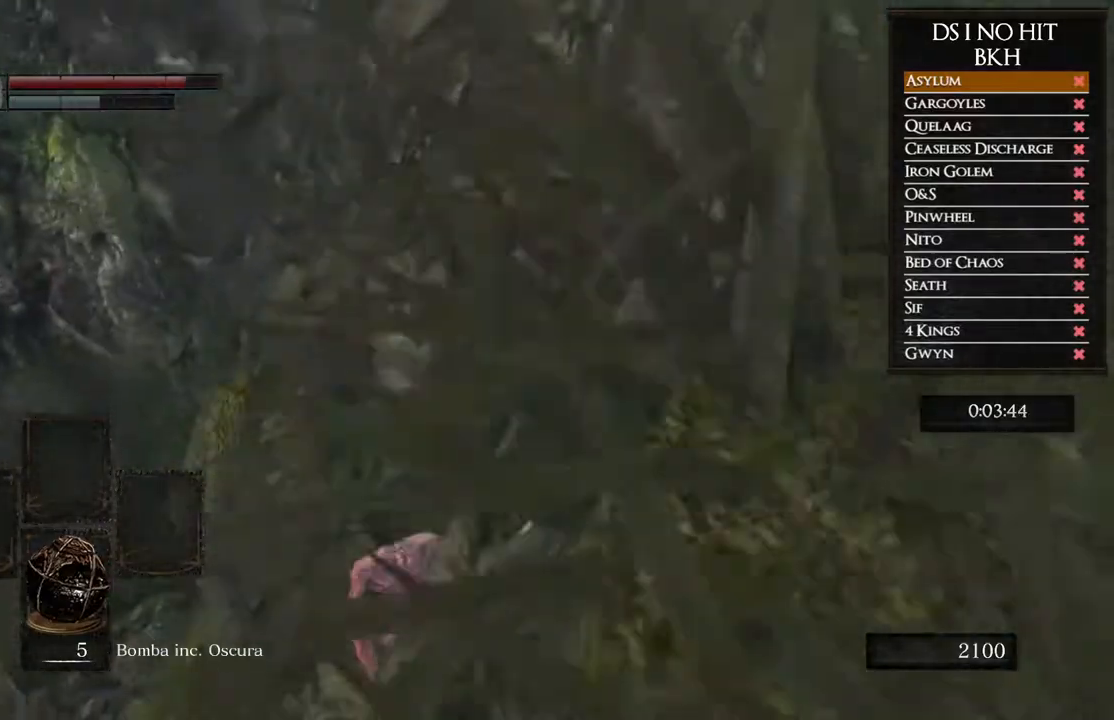
{"buttons": [], "left_stick": "up-right", "right_stick": "right", "events": [[33, "B", "down"], [67, "left_stick", "up-right"], [133, "B", "up"], [183, "B", "down"], [267, "B", "up"], [400, "right_stick", "right"]]}
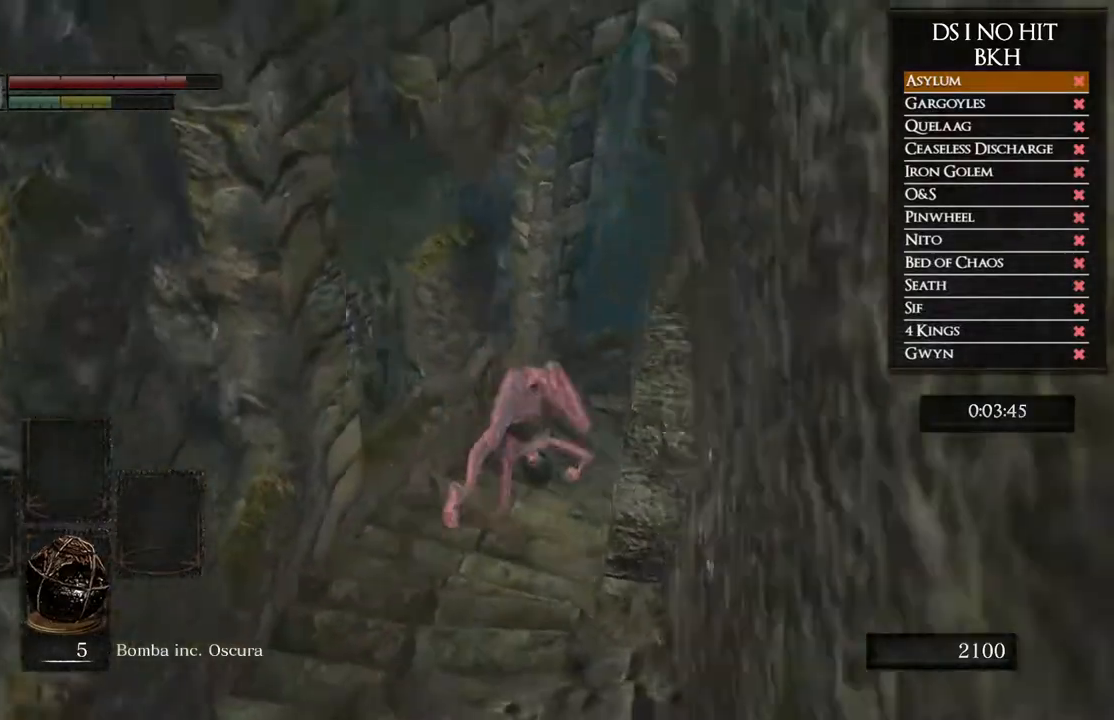
{"buttons": [], "left_stick": "up", "right_stick": "right", "events": [[183, "left_stick", "up"]]}
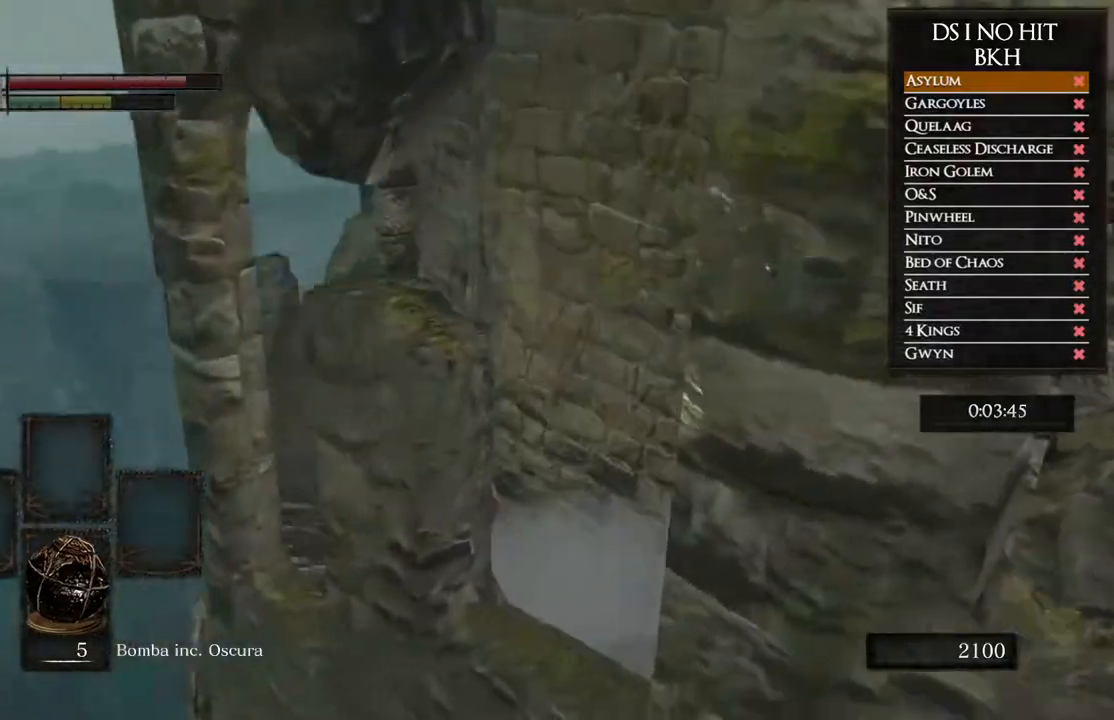
{"buttons": ["B"], "left_stick": "up-left", "right_stick": "center", "events": [[33, "left_stick", "up-left"], [33, "right_stick", "center"], [117, "B", "down"]]}
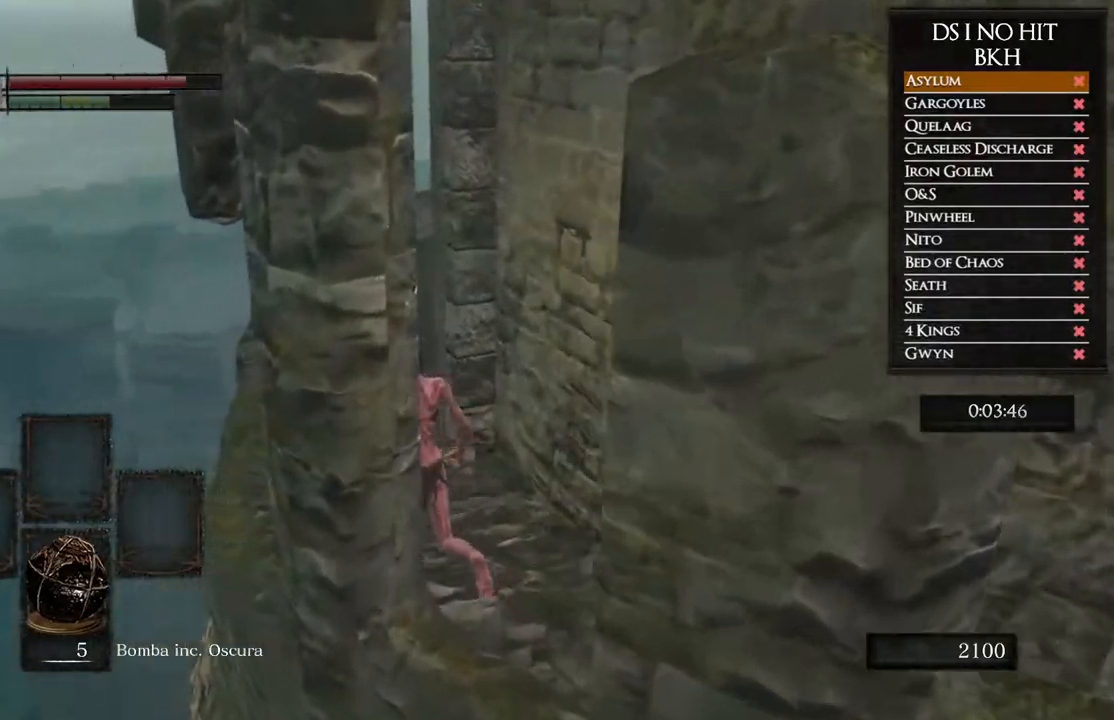
{"buttons": ["B"], "left_stick": "up", "right_stick": "center", "events": [[100, "left_stick", "up"]]}
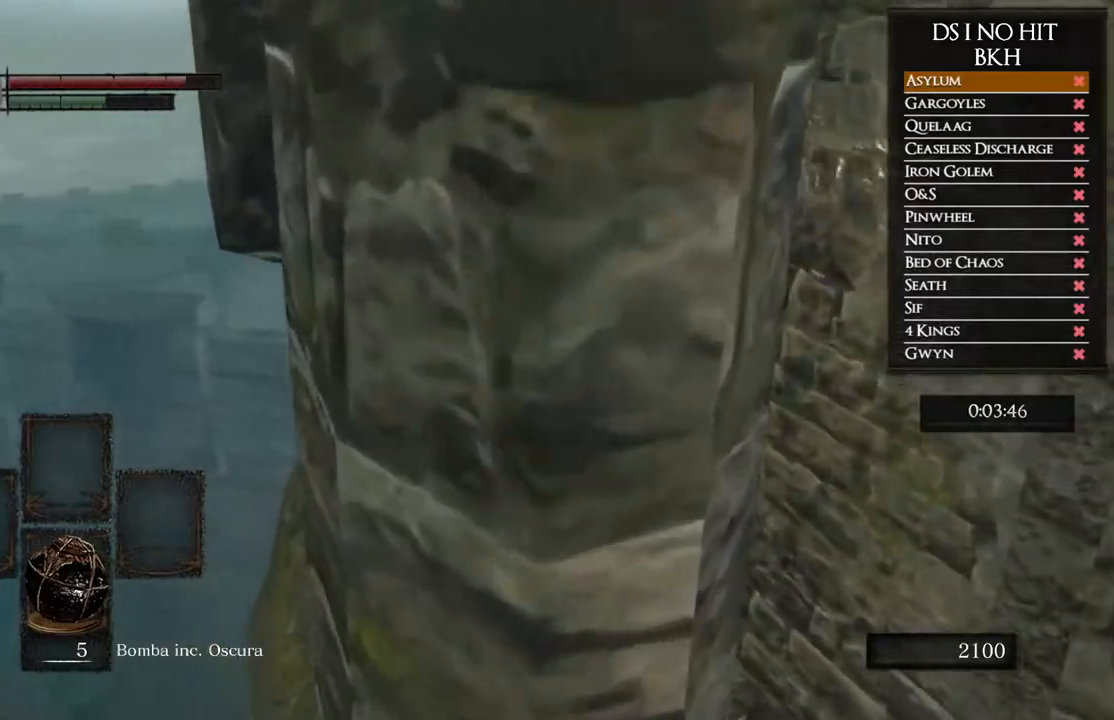
{"buttons": ["B"], "left_stick": "up", "right_stick": "center", "events": []}
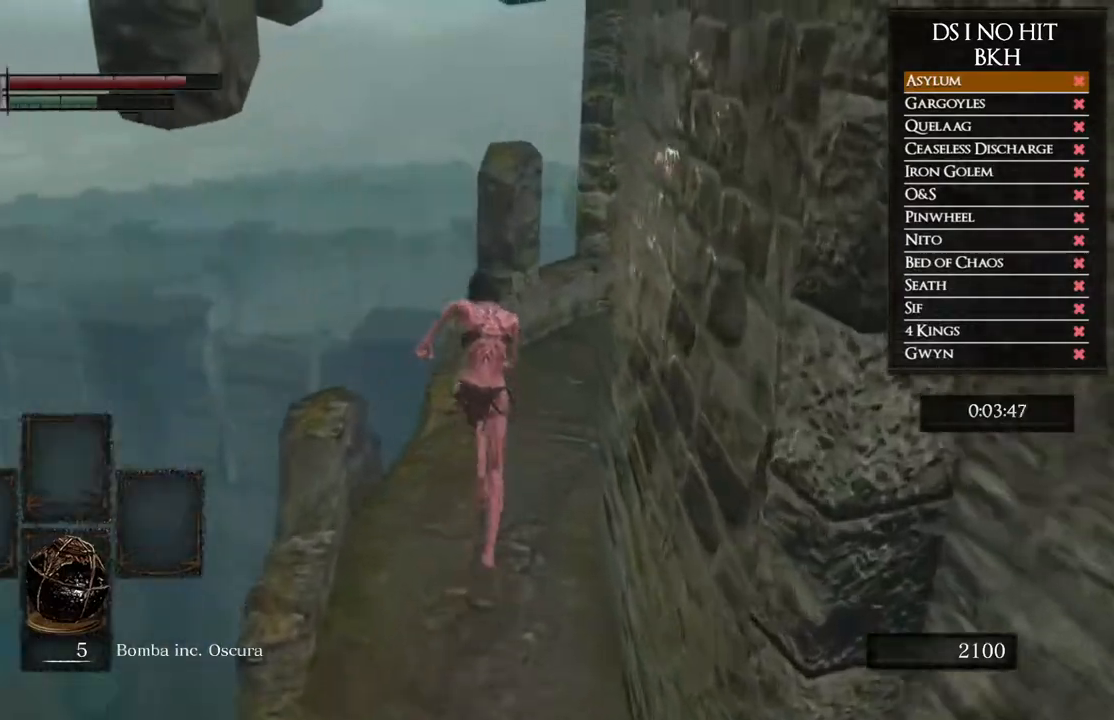
{"buttons": ["B"], "left_stick": "up", "right_stick": "center", "events": []}
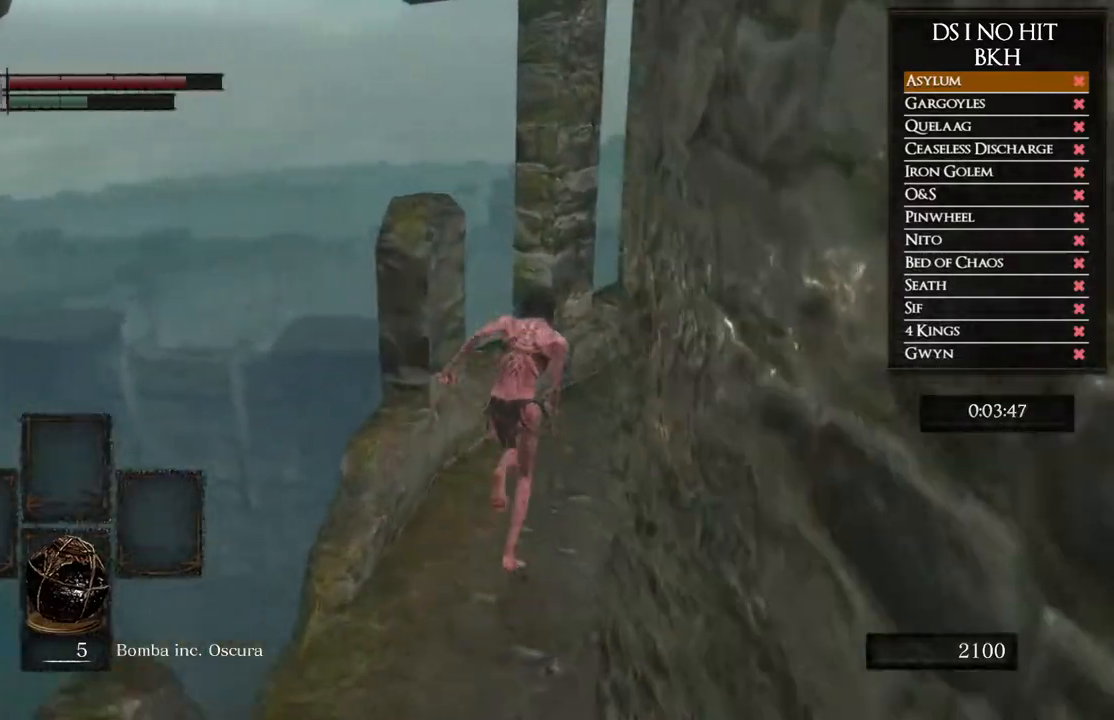
{"buttons": ["B"], "left_stick": "up", "right_stick": "center", "events": []}
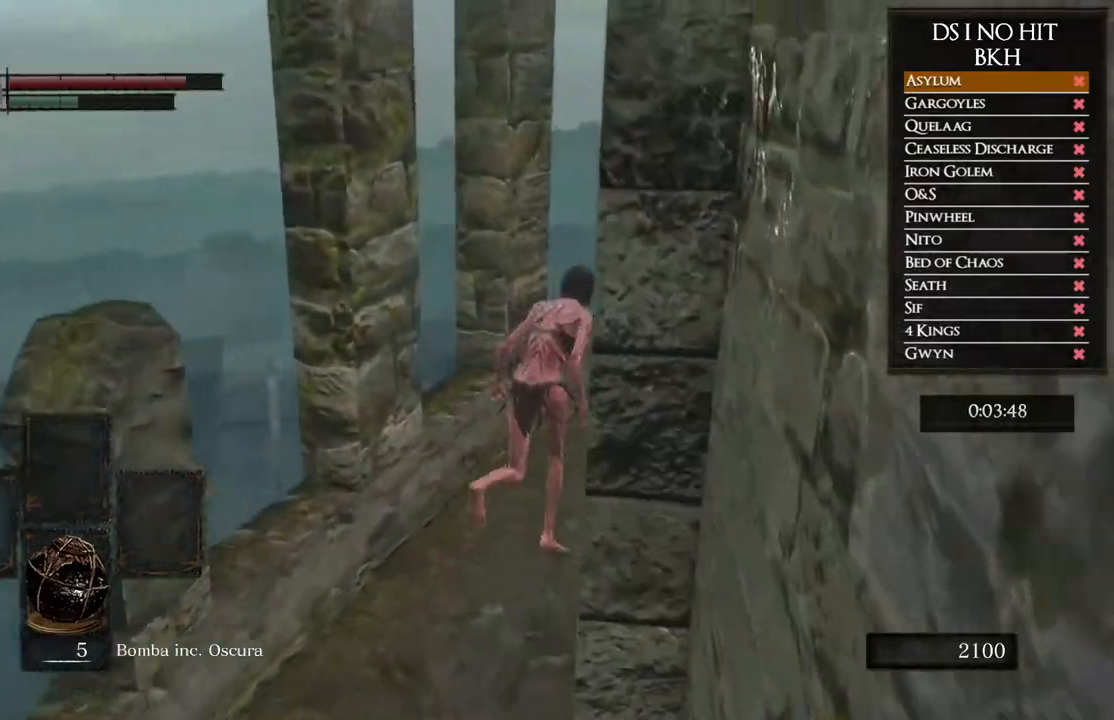
{"buttons": ["B"], "left_stick": "up", "right_stick": "center", "events": []}
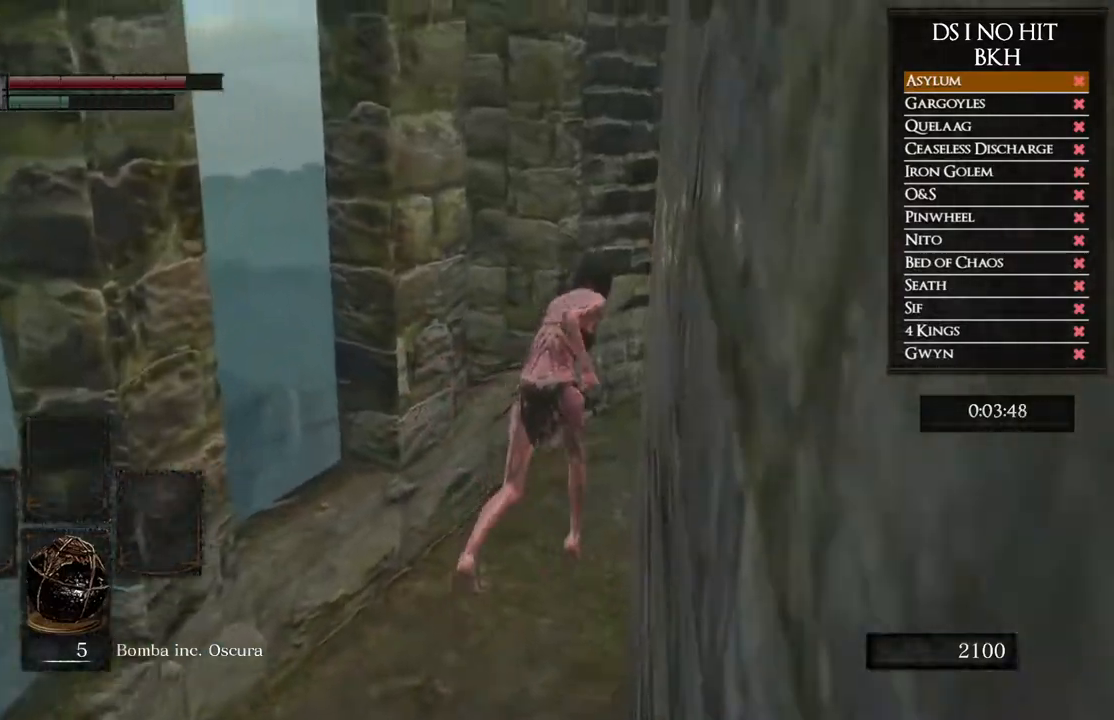
{"buttons": ["B"], "left_stick": "up", "right_stick": "center", "events": []}
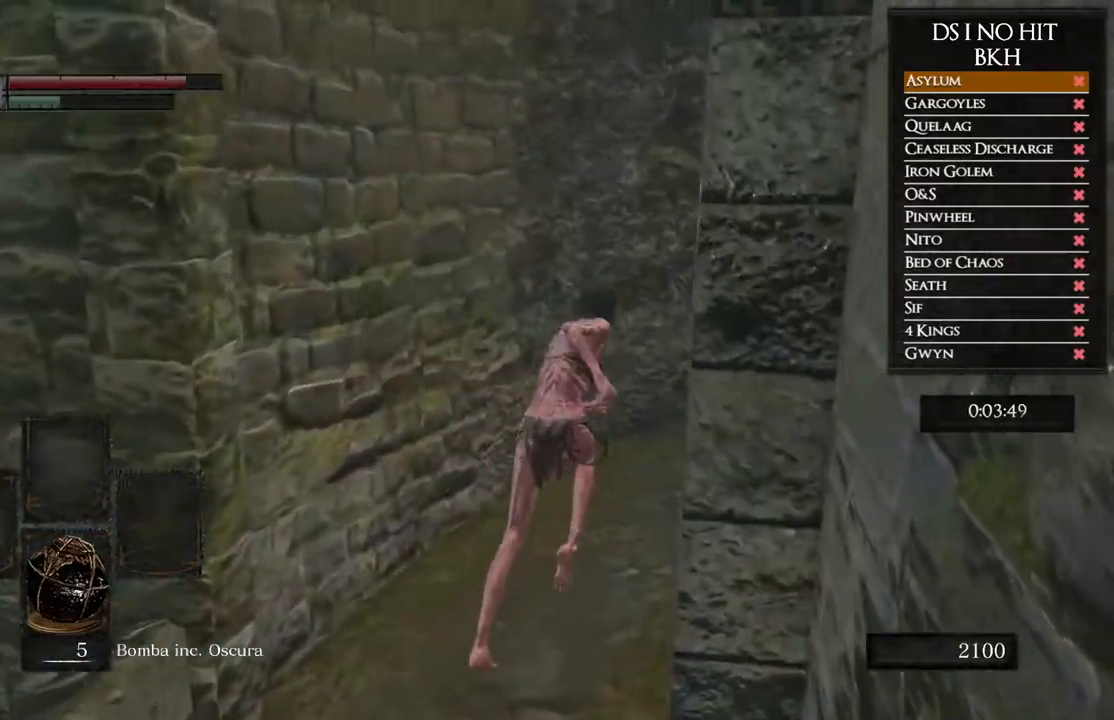
{"buttons": ["B"], "left_stick": "up", "right_stick": "center", "events": []}
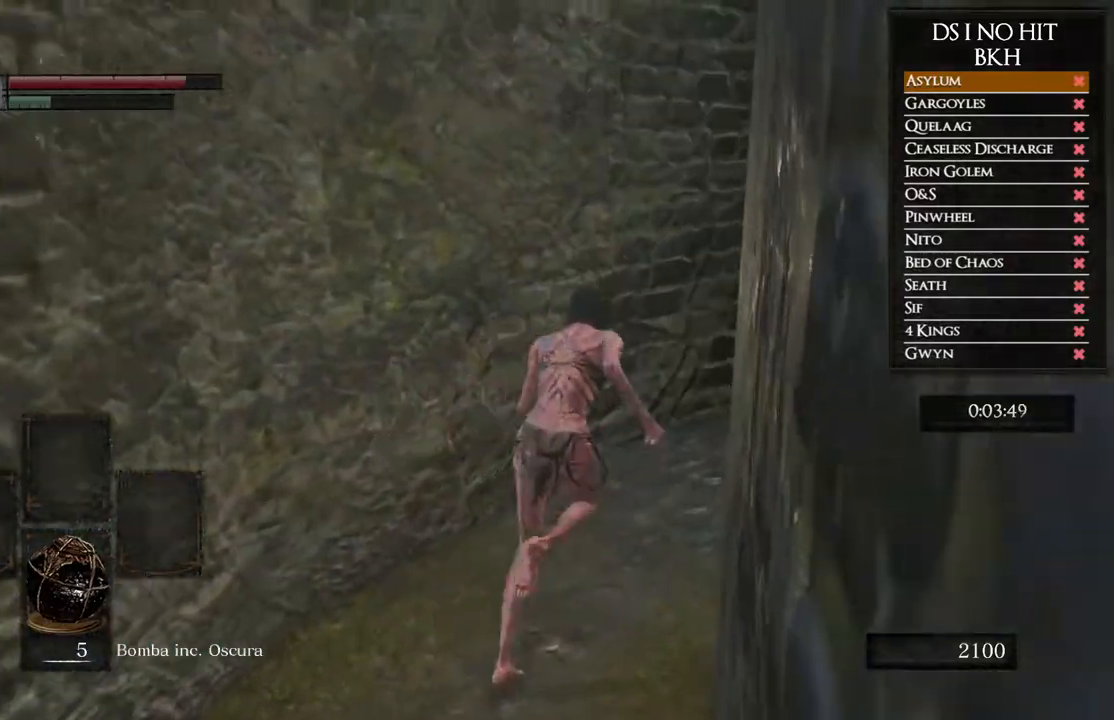
{"buttons": ["B"], "left_stick": "up", "right_stick": "center", "events": []}
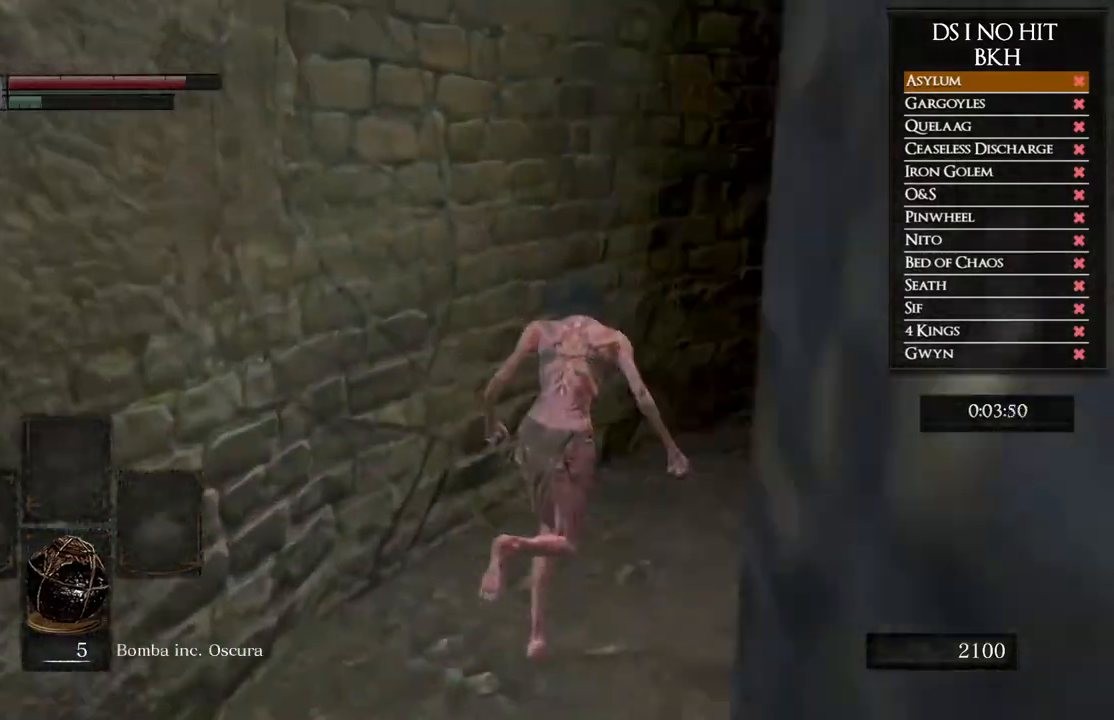
{"buttons": ["B"], "left_stick": "up", "right_stick": "center", "events": []}
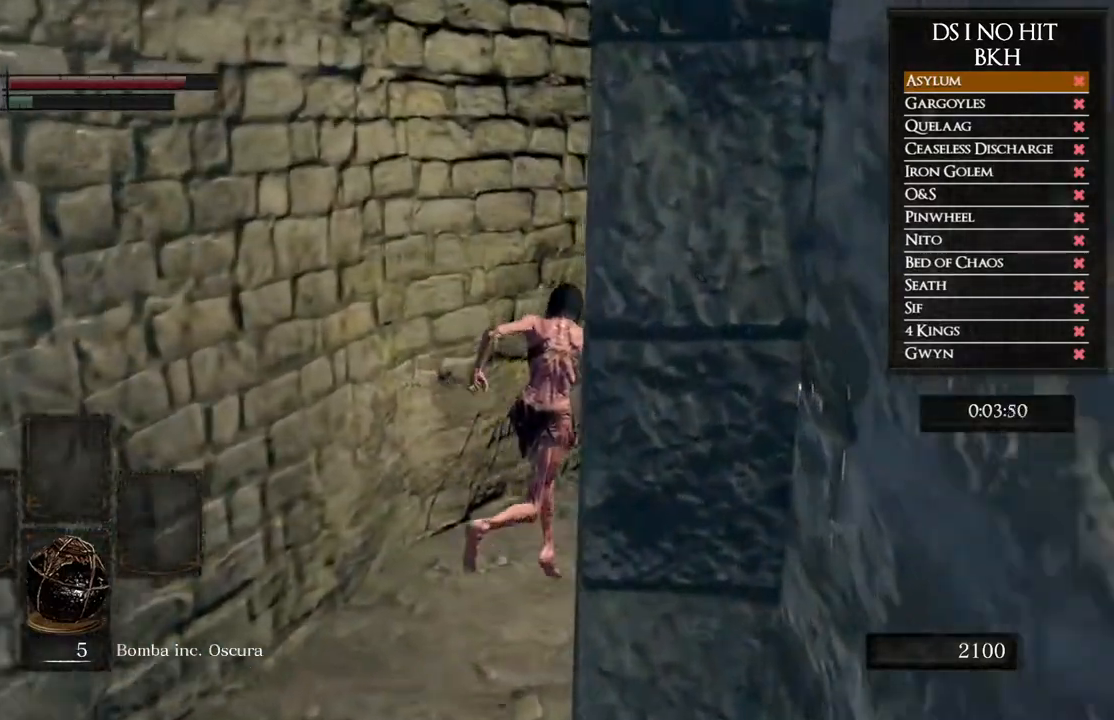
{"buttons": ["B"], "left_stick": "up-right", "right_stick": "center", "events": [[33, "left_stick", "up-right"]]}
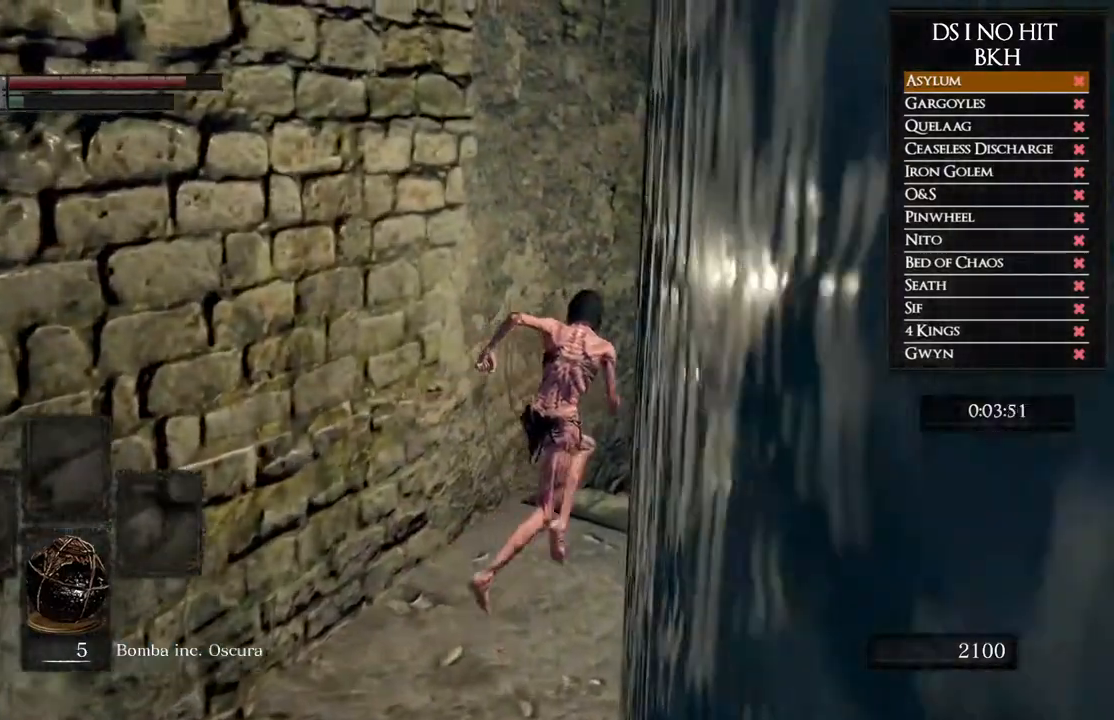
{"buttons": ["B"], "left_stick": "up-right", "right_stick": "center", "events": [[267, "B", "up"], [433, "B", "down"]]}
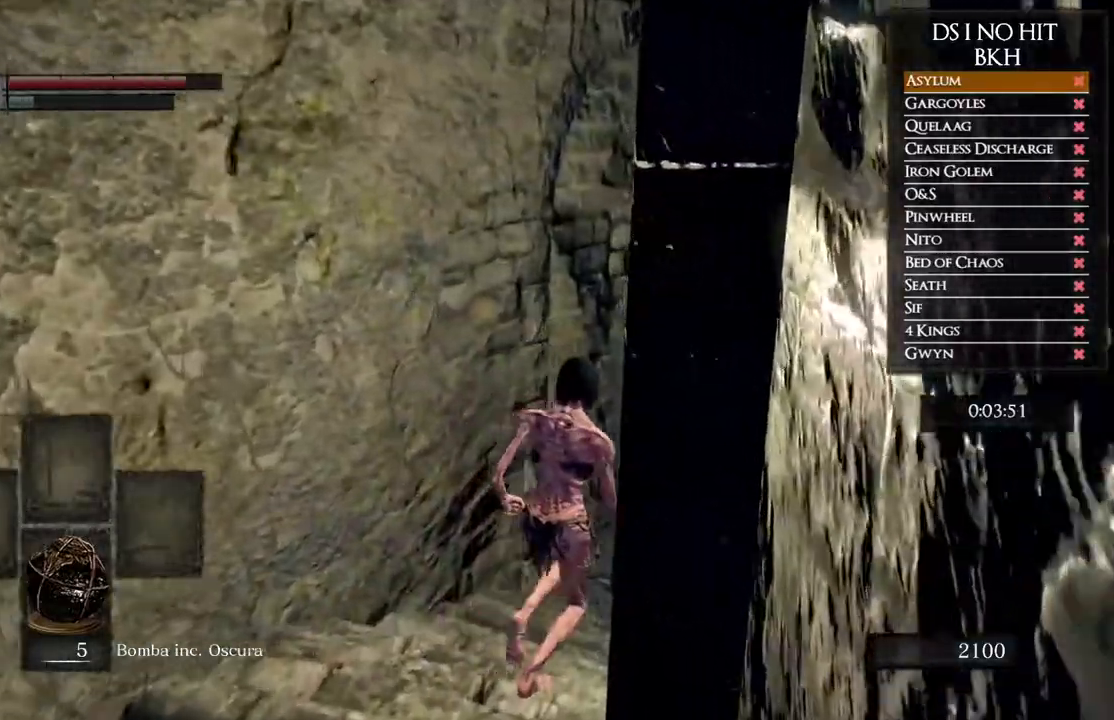
{"buttons": ["B"], "left_stick": "up-right", "right_stick": "center", "events": []}
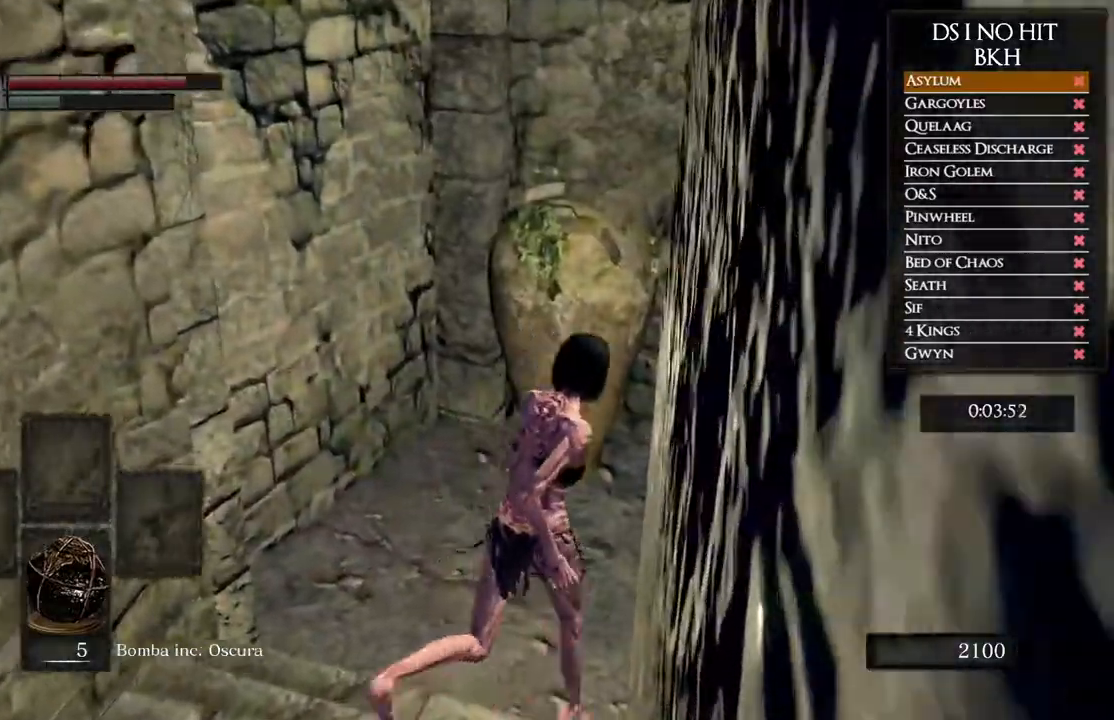
{"buttons": ["B"], "left_stick": "up-right", "right_stick": "center", "events": []}
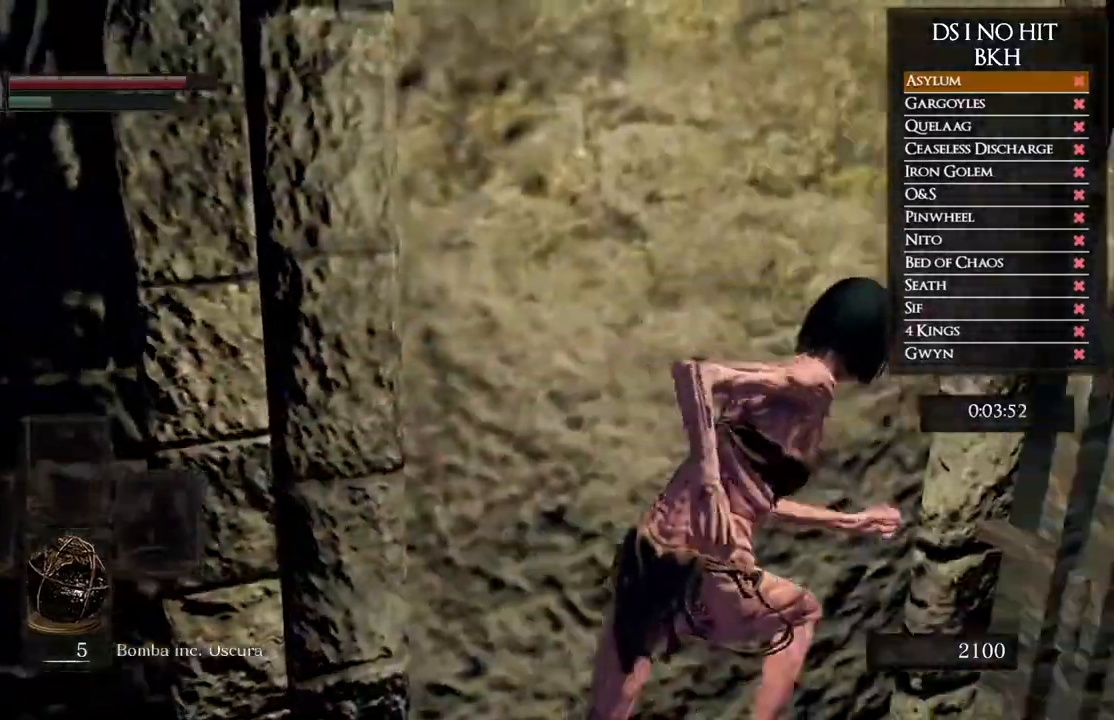
{"buttons": ["B"], "left_stick": "up-right", "right_stick": "center", "events": []}
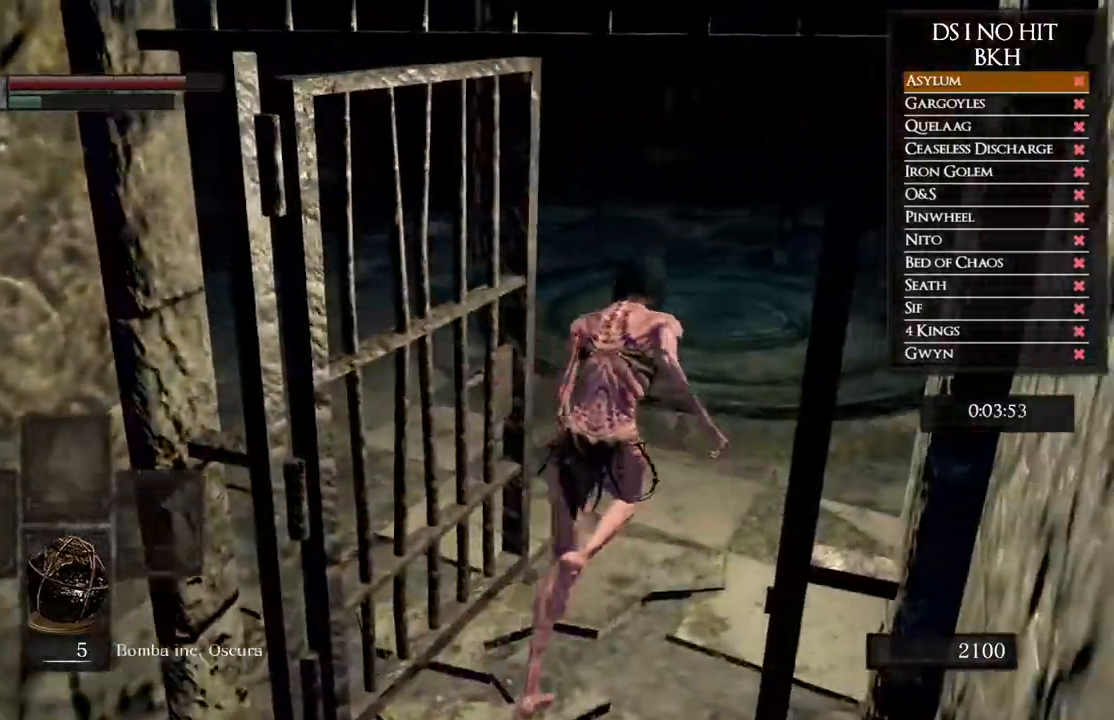
{"buttons": ["B"], "left_stick": "up", "right_stick": "center", "events": [[50, "left_stick", "up"]]}
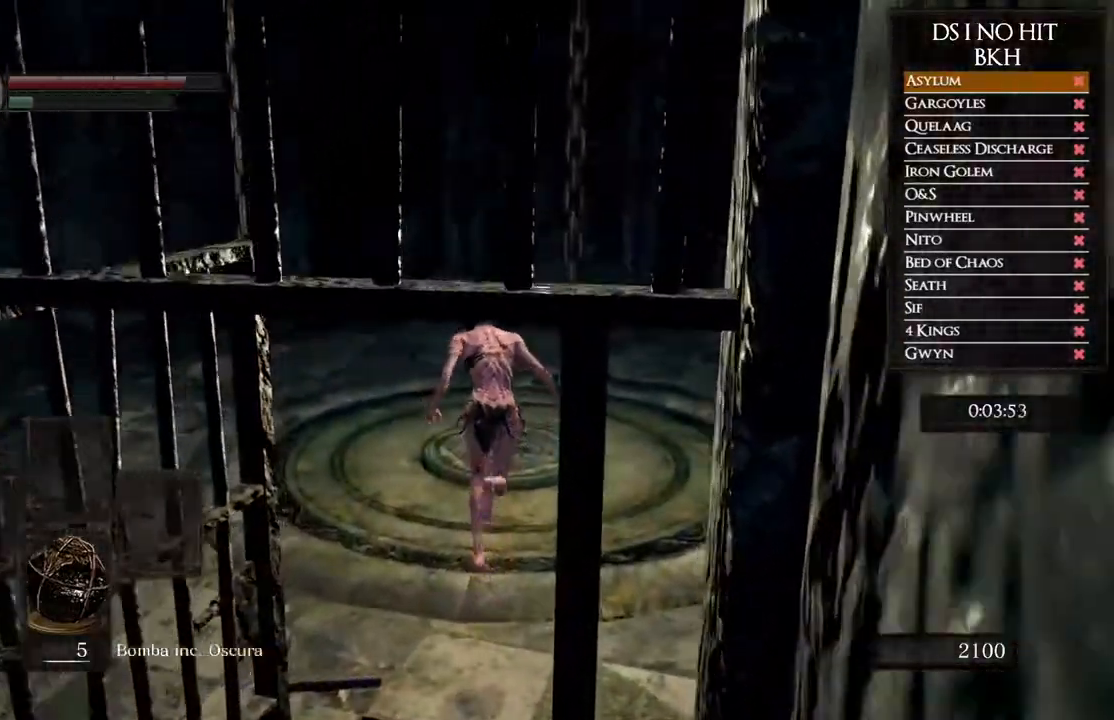
{"buttons": [], "left_stick": "center", "right_stick": "center", "events": [[100, "B", "up"], [233, "START", "down"], [317, "left_stick", "center"], [333, "START", "up"], [417, "A", "down"], [500, "A", "up"]]}
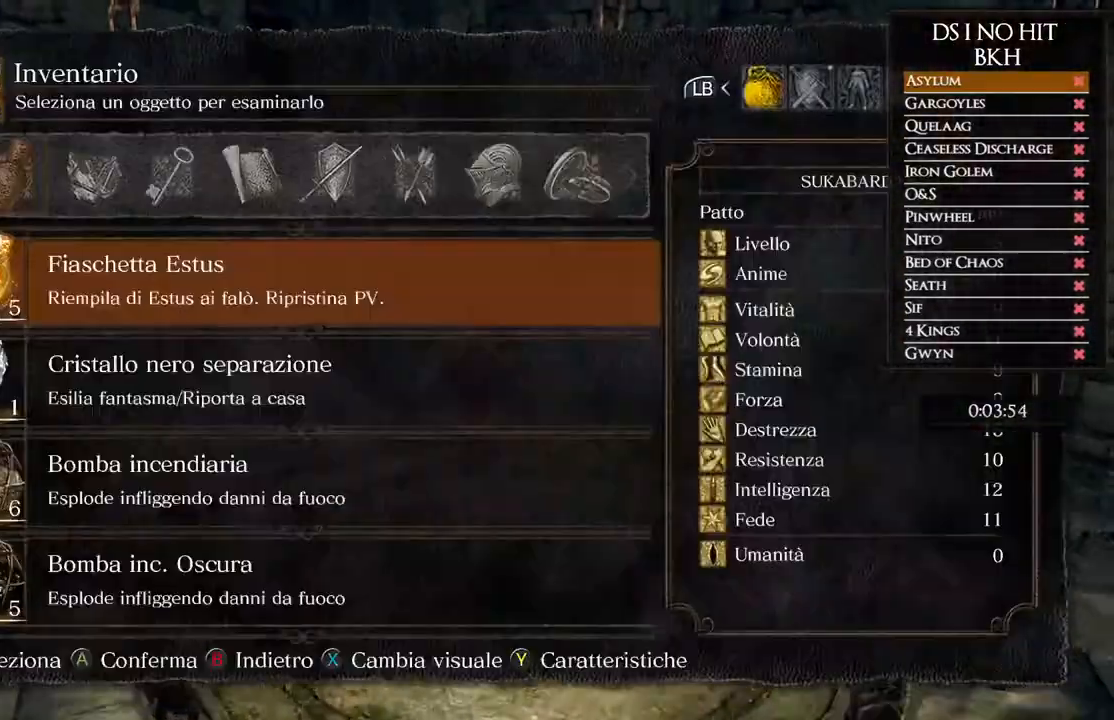
{"buttons": ["A"], "left_stick": "center", "right_stick": "center", "events": [[33, "DPAD_UP", "down"], [100, "DPAD_UP", "up"], [183, "DPAD_UP", "down"], [283, "DPAD_UP", "up"], [350, "DPAD_UP", "down"], [433, "A", "down"], [433, "DPAD_UP", "up"]]}
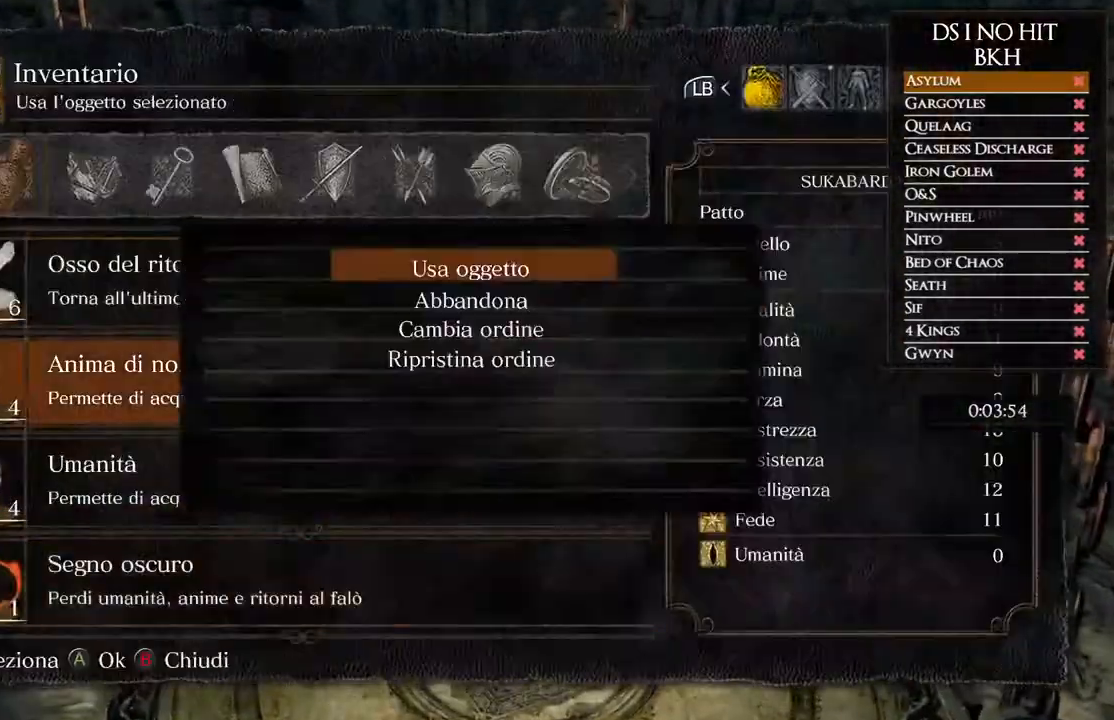
{"buttons": [], "left_stick": "center", "right_stick": "center", "events": [[33, "A", "up"], [100, "A", "down"], [167, "A", "up"], [250, "DPAD_DOWN", "down"], [350, "DPAD_DOWN", "up"], [367, "A", "down"], [433, "A", "up"]]}
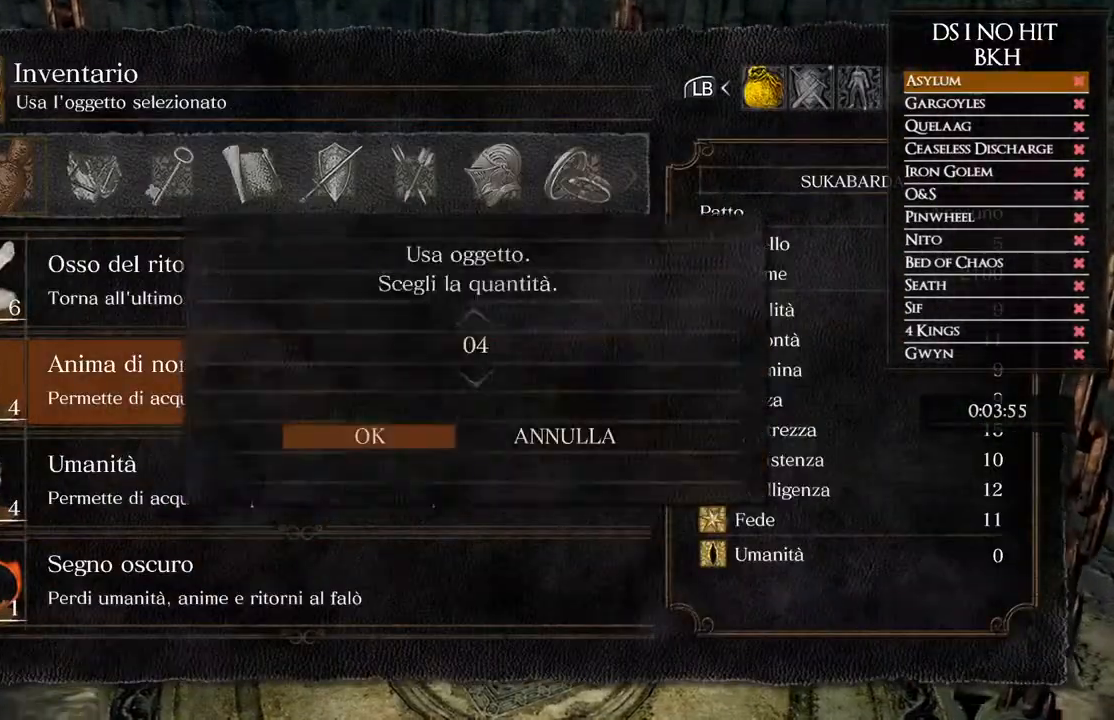
{"buttons": [], "left_stick": "center", "right_stick": "center", "events": []}
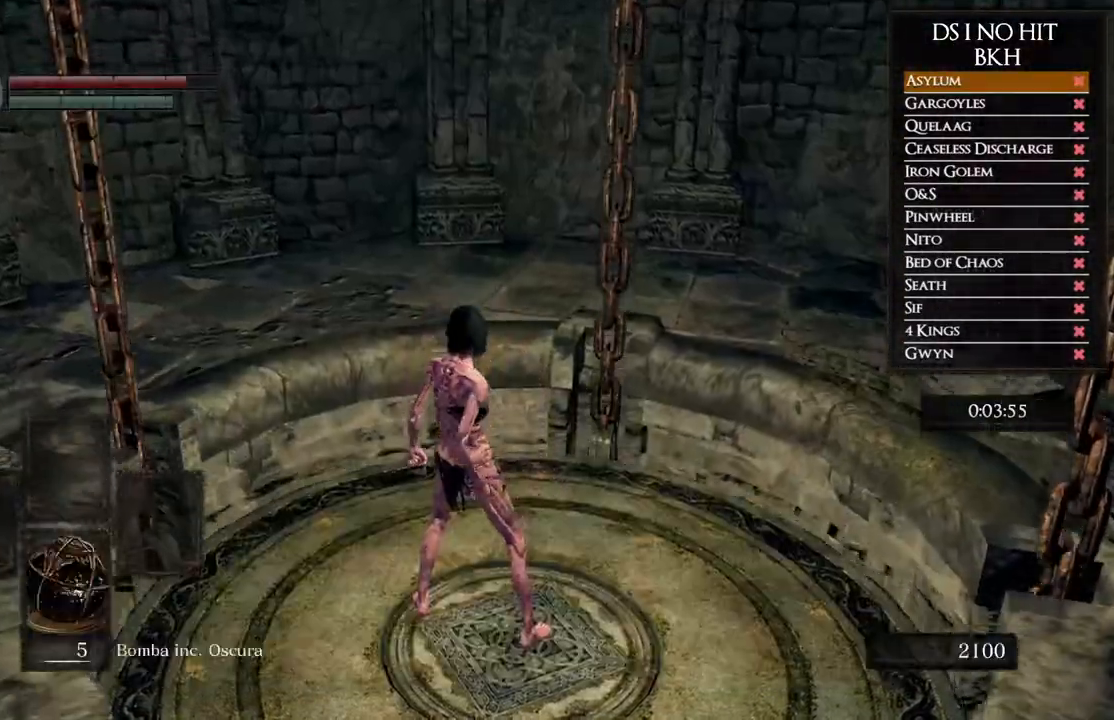
{"buttons": [], "left_stick": "center", "right_stick": "center", "events": []}
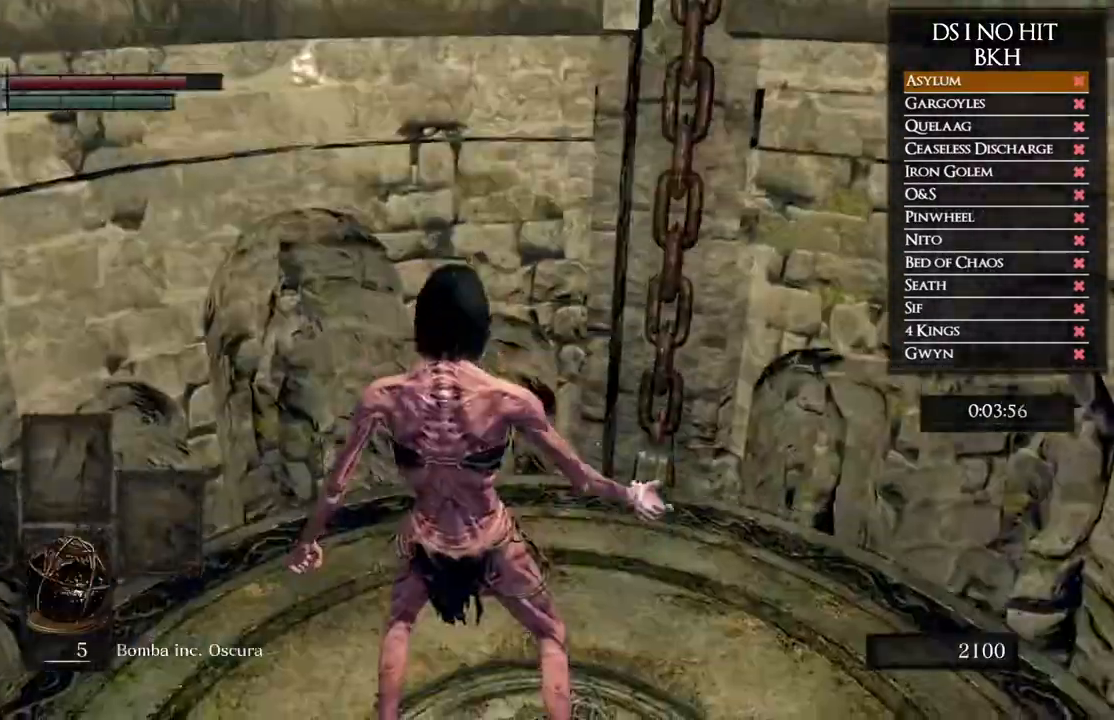
{"buttons": [], "left_stick": "center", "right_stick": "center", "events": []}